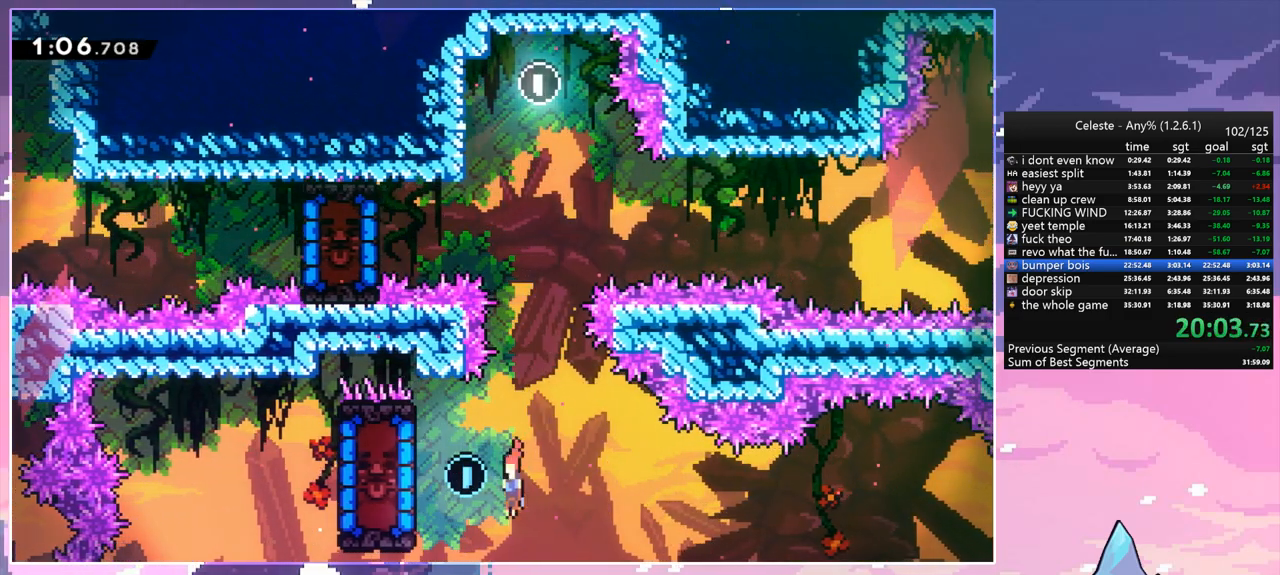
Gameplay with keyboard; each line is a JSON object with the keys held at the frame after it. "events" lists presses ("down") and releases ("up") of "dash", "down", "grab", "jump", "jump2", "left", "menu", "right", "skip" and "up" between this image and that frame as [ms after this image, input, new state], when the widget could be followed in between. No other keys are recorded. Mouse input is not recorded. Key names are as the overlay labels them; some are game actions (e.g. jump) rather than physical keys.
{"keys": [], "events": [[33, "dash", "down"], [33, "down", "up"], [133, "dash", "up"], [367, "left", "up"]]}
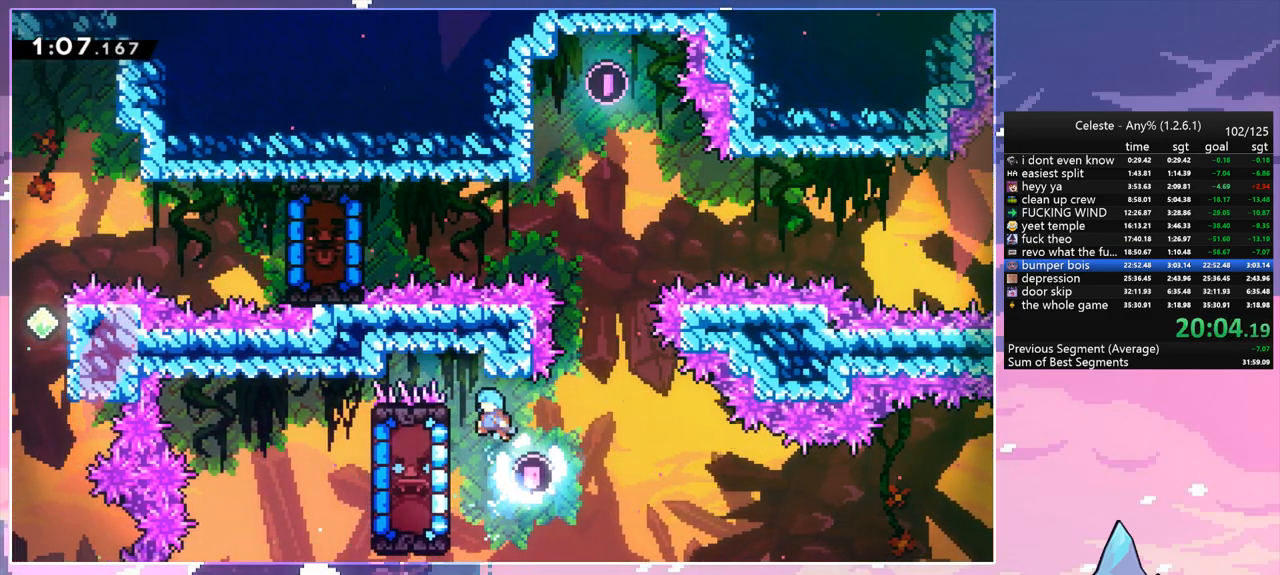
{"keys": ["grab"], "events": [[150, "left", "down"], [233, "grab", "down"], [383, "left", "up"]]}
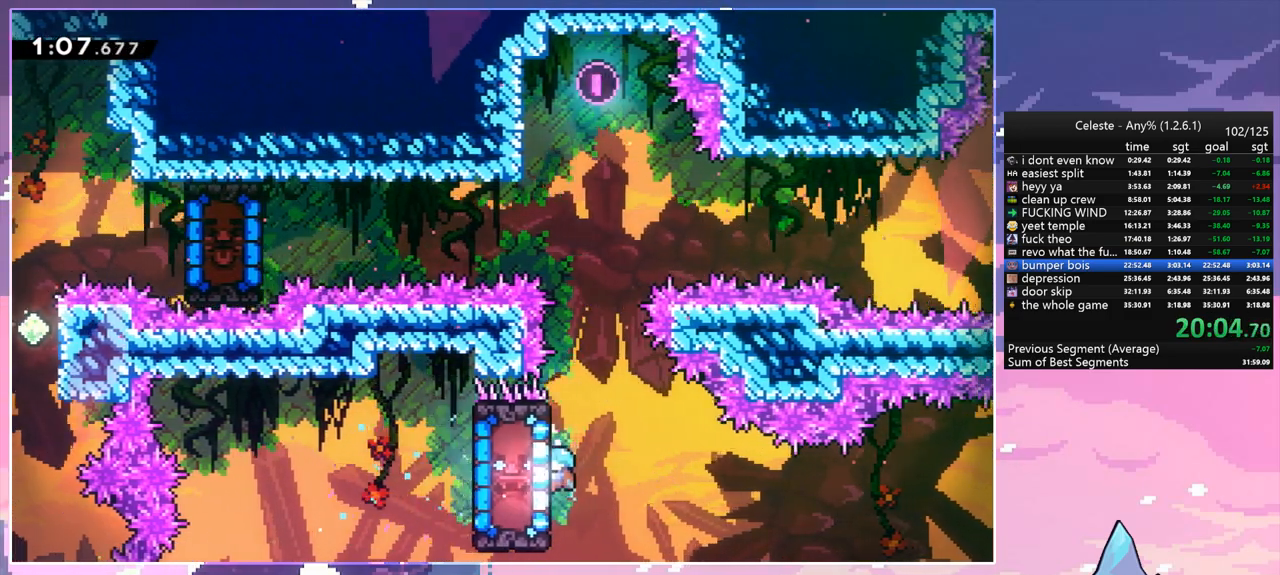
{"keys": ["grab", "right"], "events": [[17, "down", "down"], [117, "down", "up"], [350, "right", "down"]]}
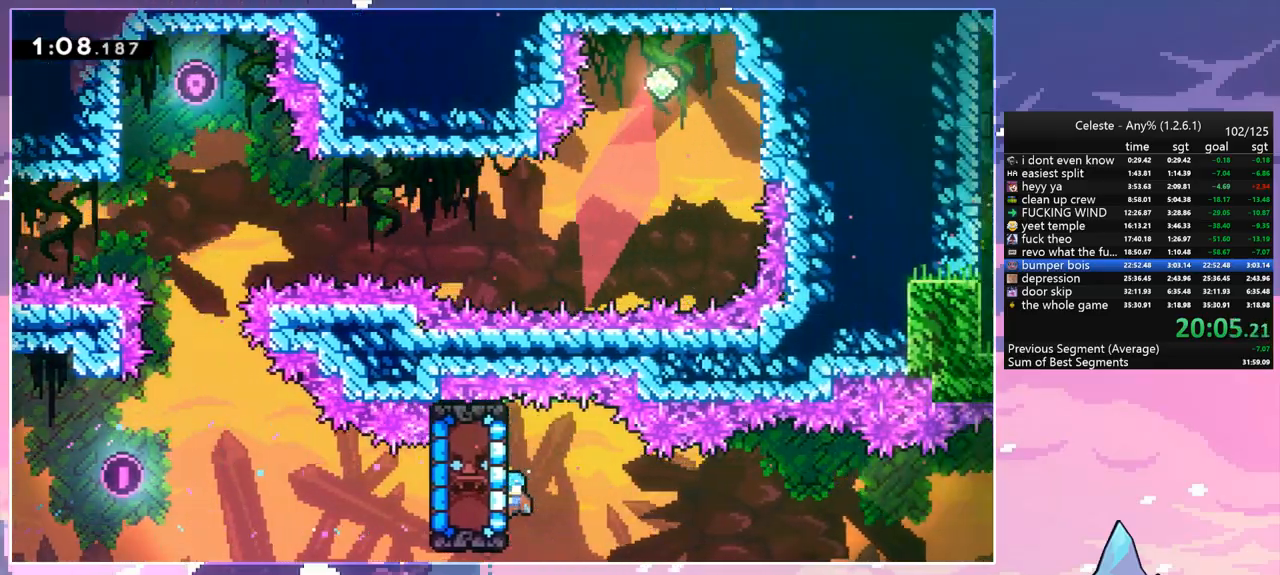
{"keys": ["grab", "right"], "events": []}
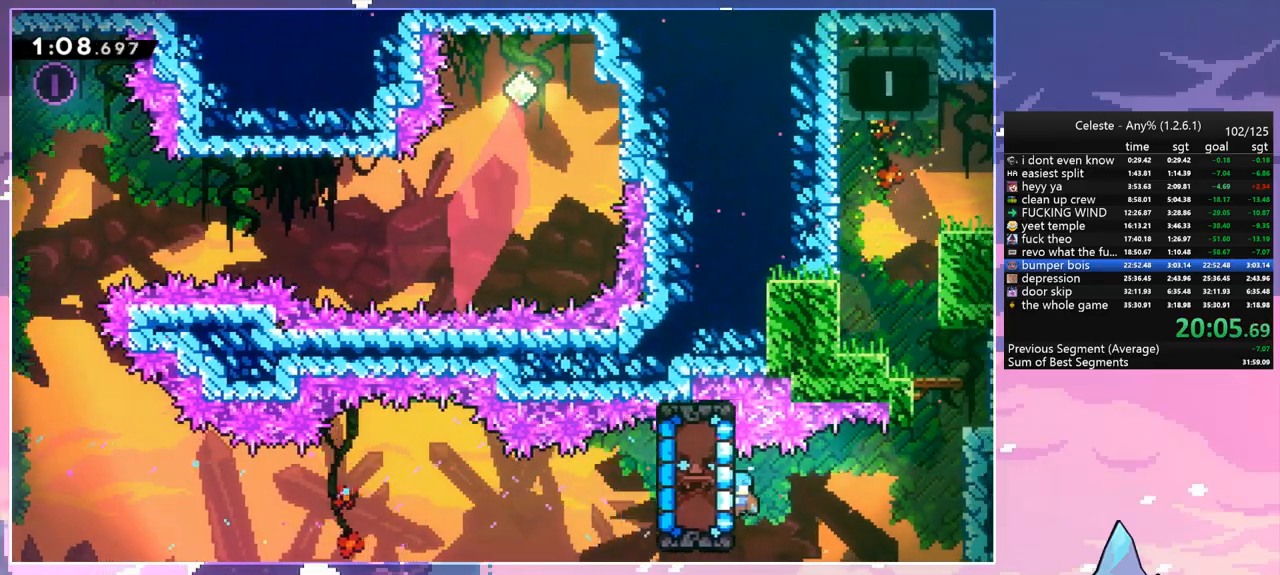
{"keys": ["grab", "jump", "up"], "events": [[100, "jump", "down"], [150, "up", "down"], [283, "jump", "up"], [383, "jump", "down"], [417, "right", "up"]]}
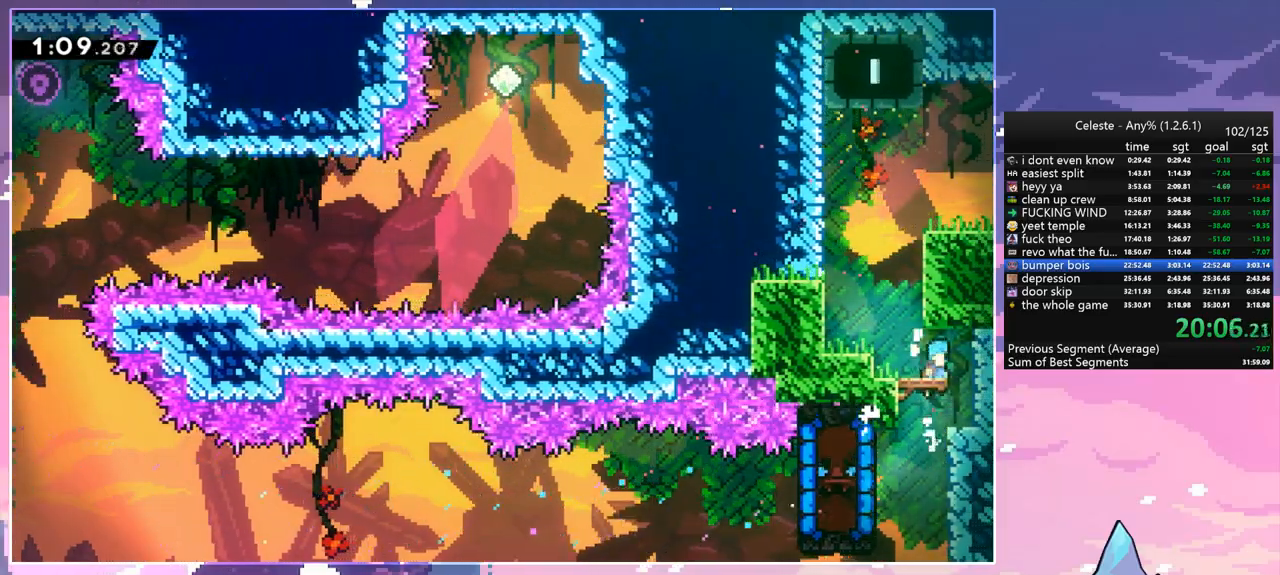
{"keys": ["up"], "events": [[17, "left", "down"], [150, "jump", "up"], [200, "left", "up"], [300, "grab", "up"], [400, "dash", "down"], [483, "dash", "up"]]}
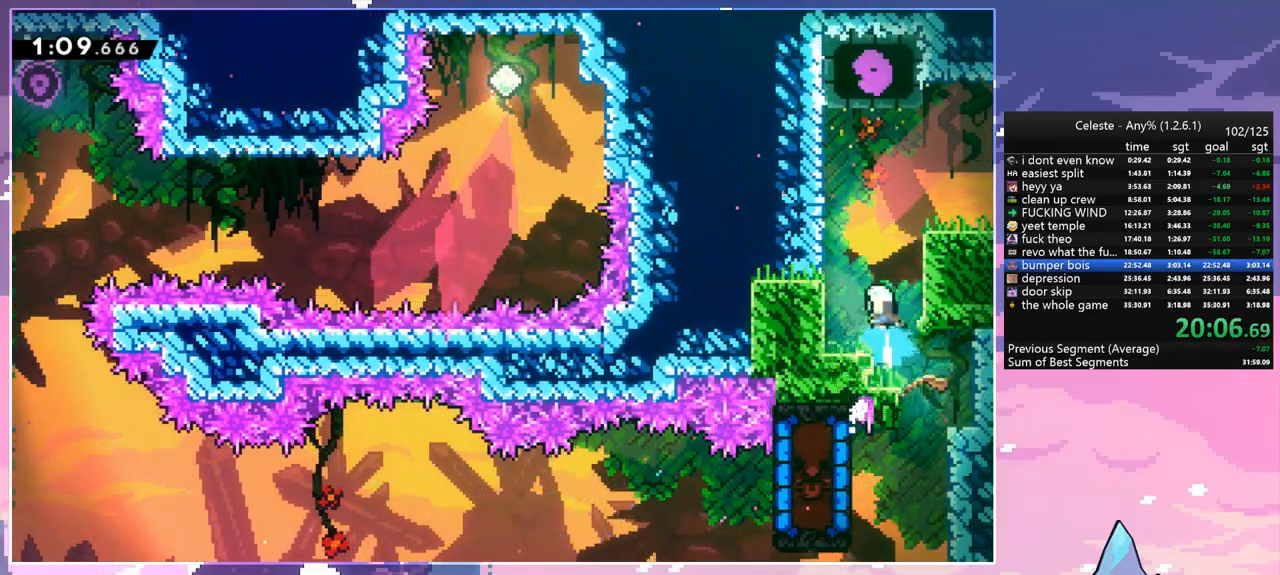
{"keys": ["dash", "jump", "right"], "events": [[33, "right", "down"], [83, "up", "up"], [367, "dash", "down"], [450, "jump", "down"]]}
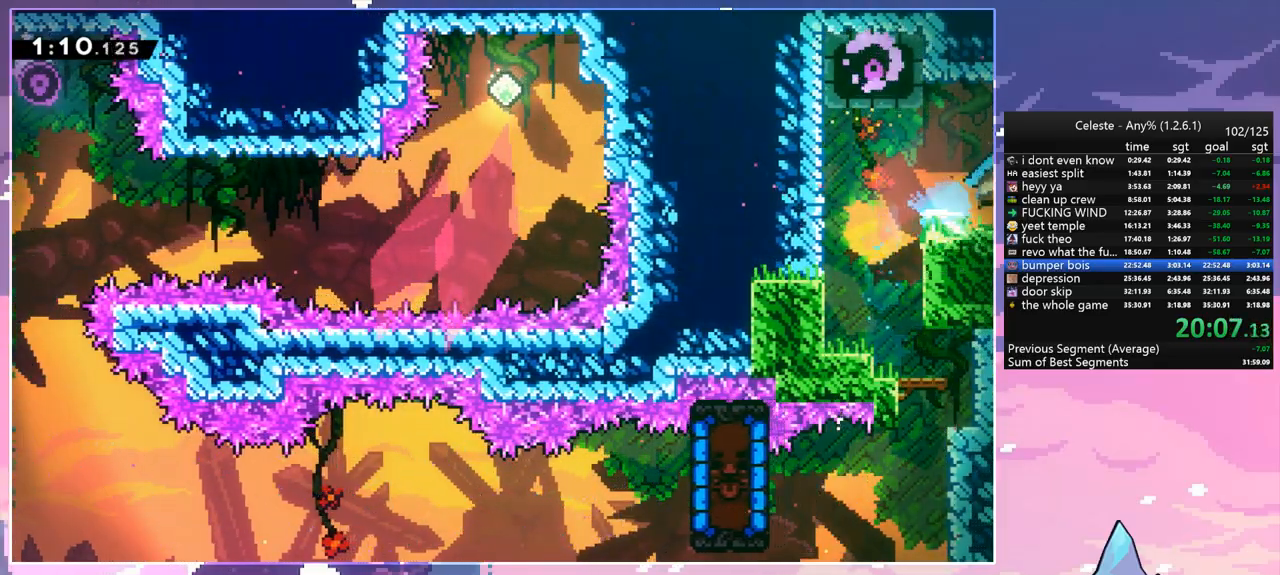
{"keys": ["jump", "right"], "events": [[50, "dash", "up"]]}
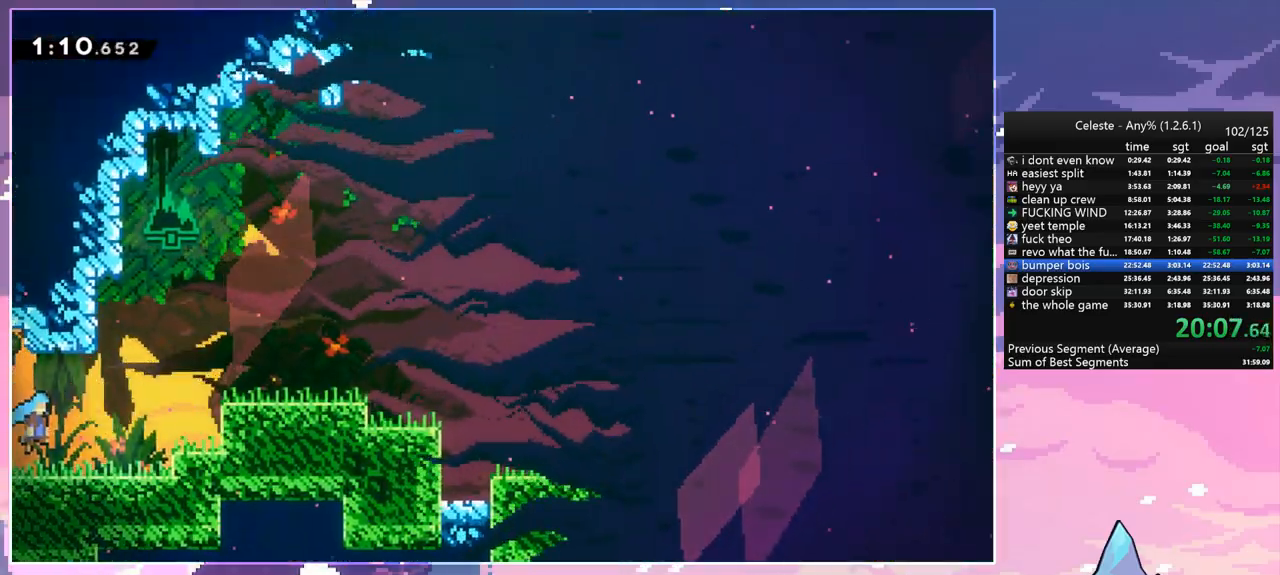
{"keys": ["dash", "down", "right"], "events": [[350, "jump", "up"], [400, "down", "down"], [483, "dash", "down"]]}
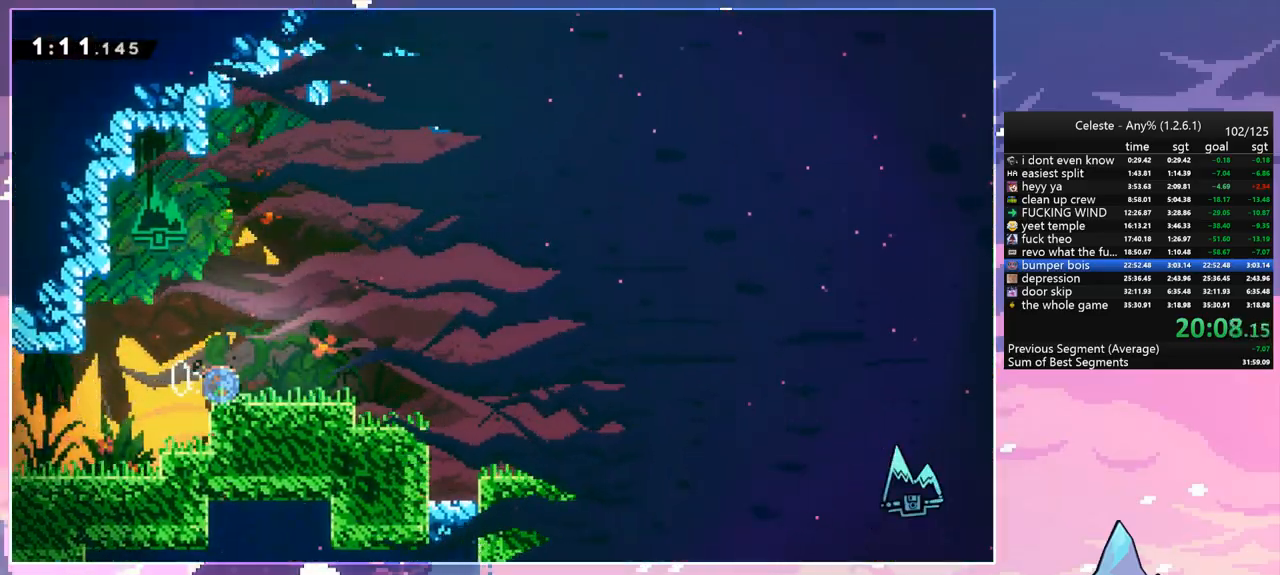
{"keys": ["down", "jump", "right"], "events": [[167, "jump", "down"], [267, "dash", "up"]]}
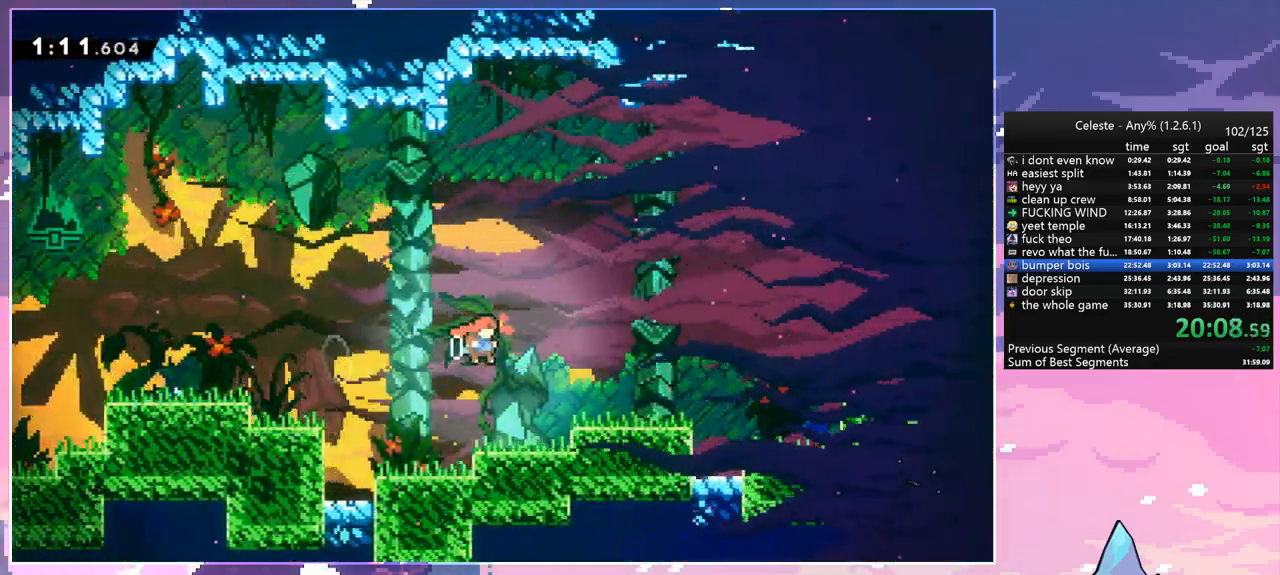
{"keys": ["down", "jump", "right"], "events": [[50, "jump", "up"], [150, "dash", "down"], [333, "jump", "down"], [417, "dash", "up"]]}
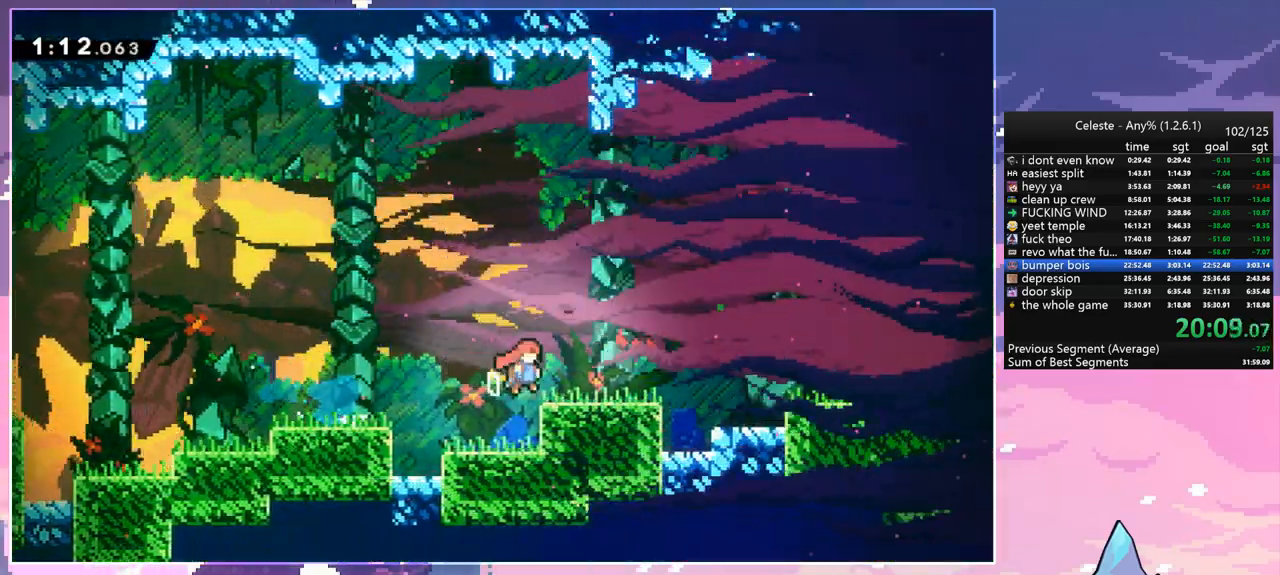
{"keys": ["dash", "down", "right"], "events": [[17, "jump", "up"], [67, "dash", "down"], [250, "jump", "down"], [300, "jump", "up"], [350, "dash", "up"], [483, "dash", "down"]]}
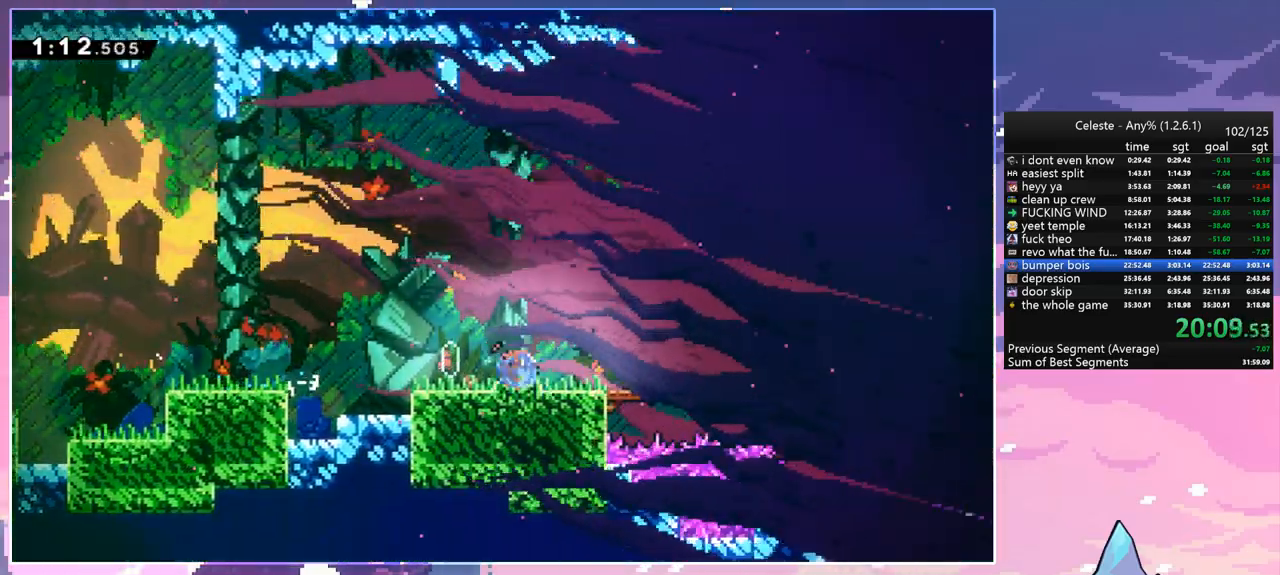
{"keys": ["dash", "down"], "events": [[133, "jump", "down"], [217, "jump", "up"], [267, "dash", "up"], [367, "right", "up"], [417, "dash", "down"]]}
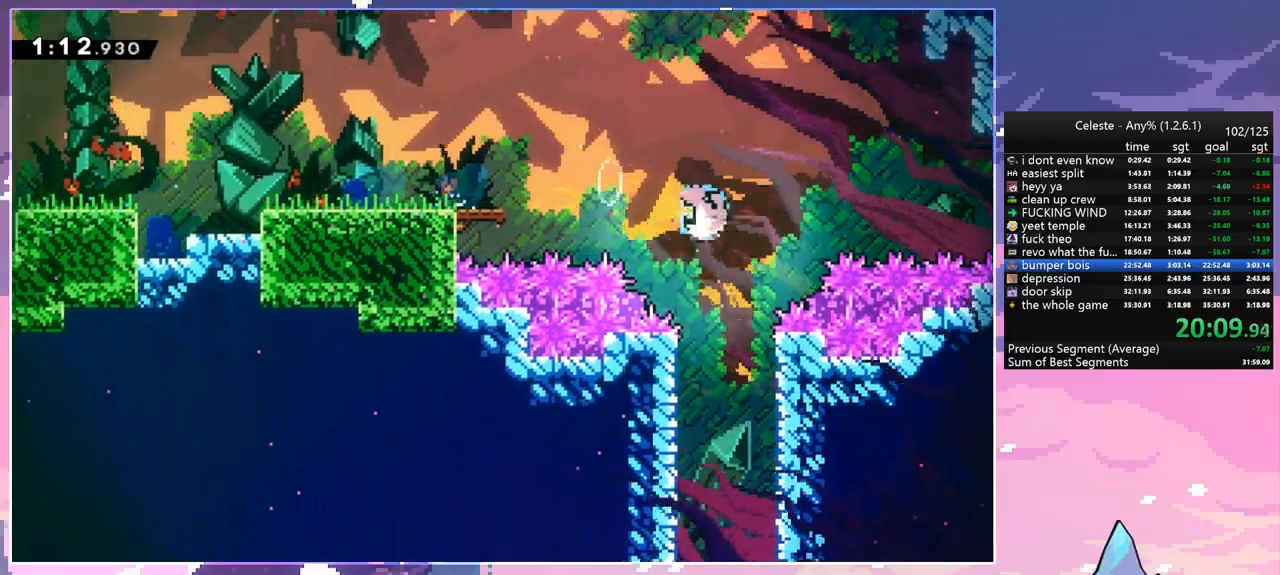
{"keys": ["down"], "events": [[50, "dash", "up"]]}
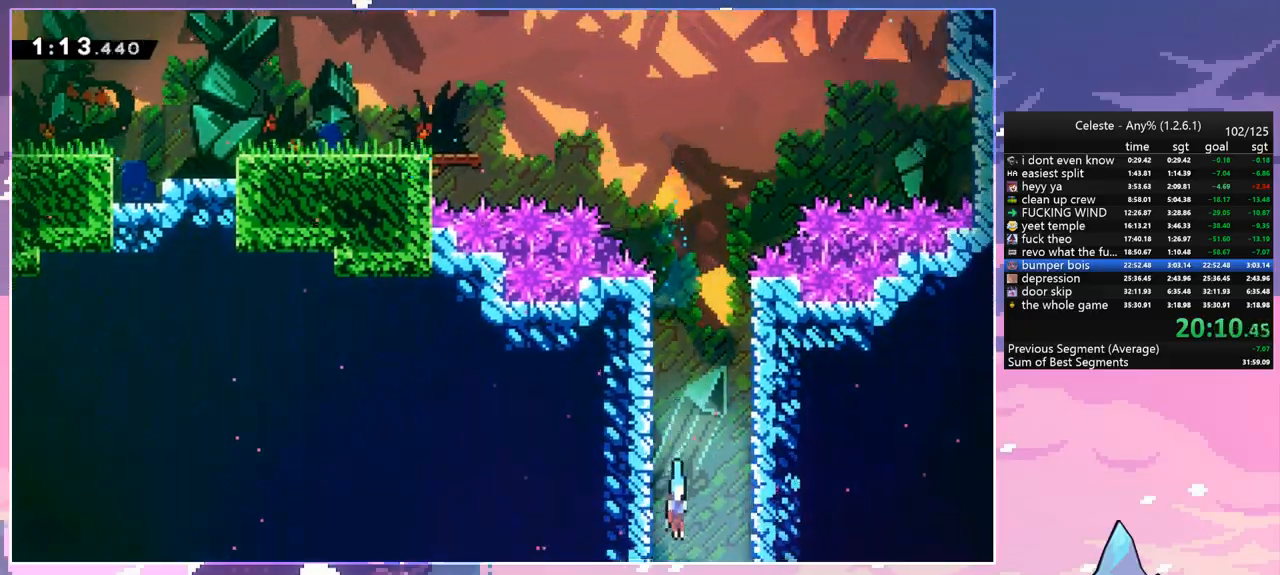
{"keys": ["down"], "events": []}
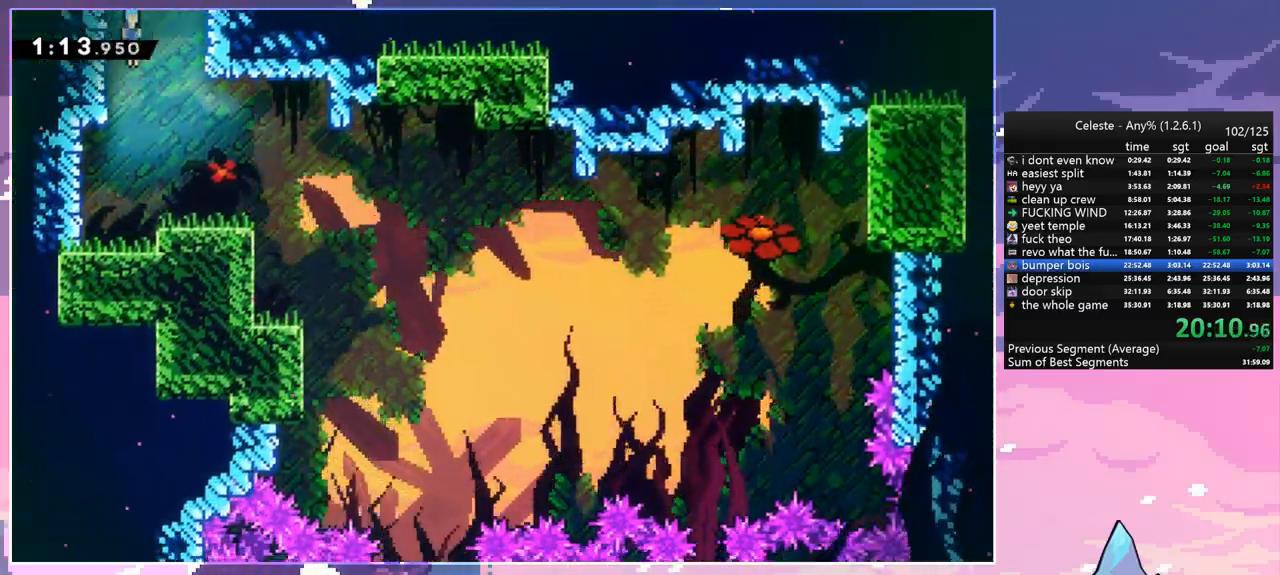
{"keys": ["down", "right"], "events": [[267, "right", "down"], [317, "dash", "down"], [450, "dash", "up"]]}
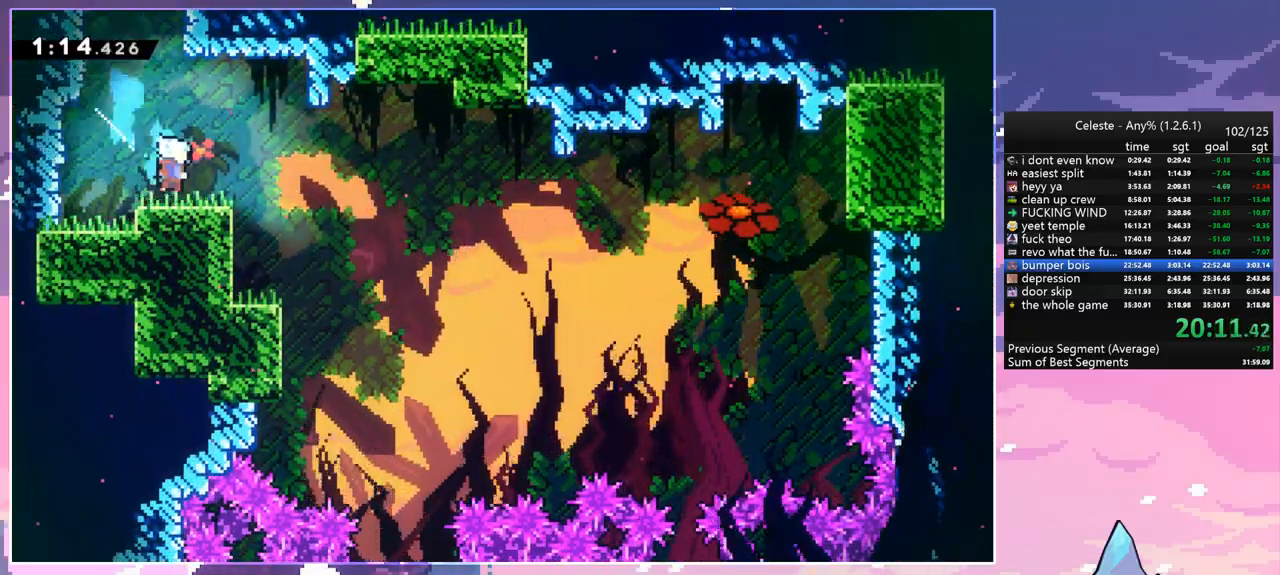
{"keys": ["down", "right"], "events": []}
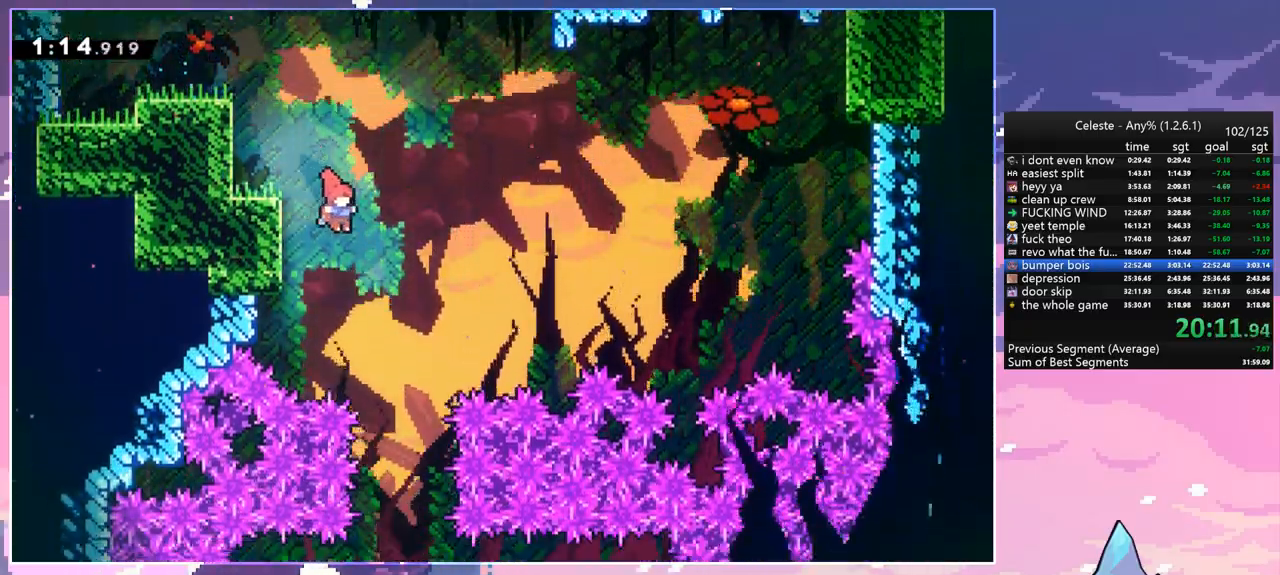
{"keys": ["right"], "events": [[150, "right", "up"], [483, "down", "up"], [483, "right", "down"]]}
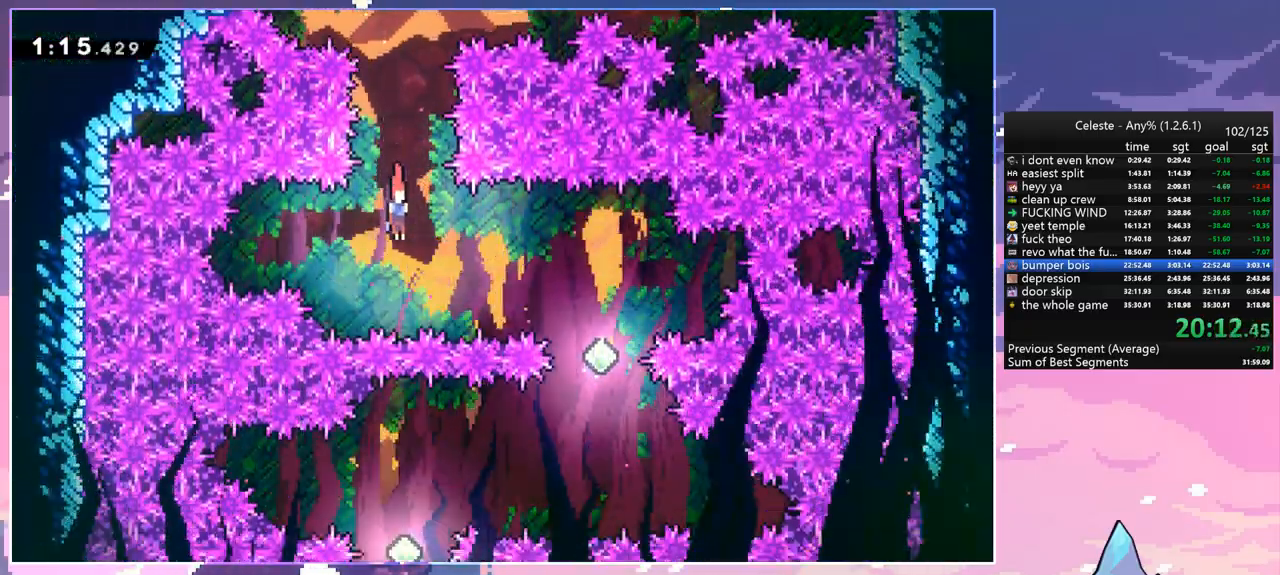
{"keys": ["down"], "events": [[33, "dash", "down"], [183, "dash", "up"], [183, "down", "down"], [317, "right", "up"]]}
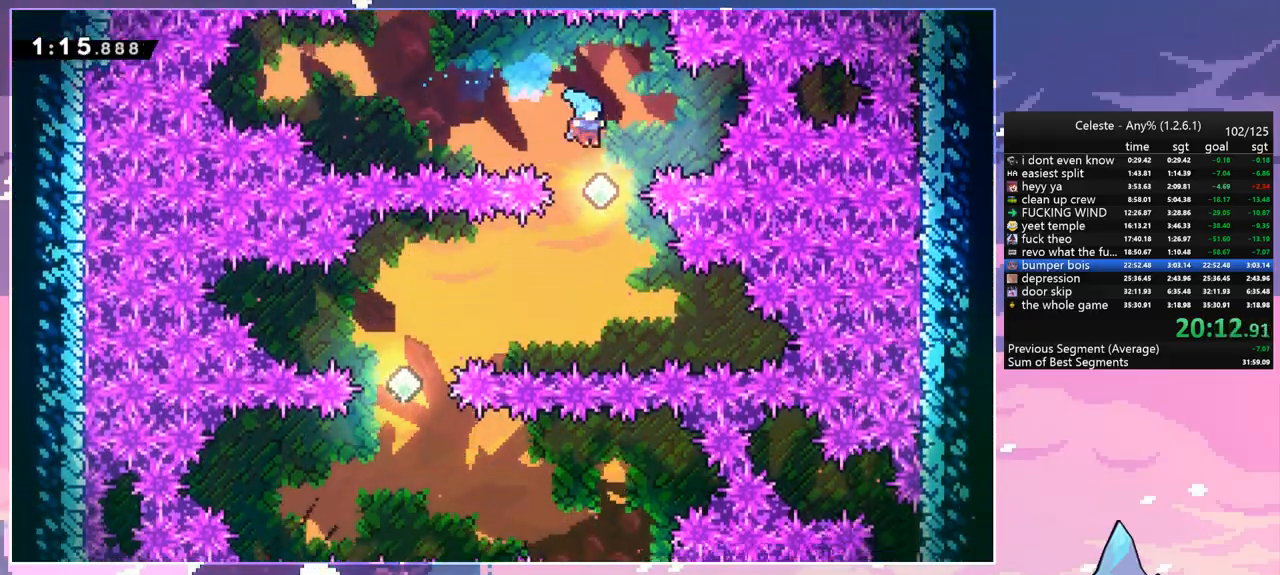
{"keys": ["down", "left"], "events": [[283, "dash", "down"], [283, "down", "up"], [283, "left", "down"], [417, "dash", "up"], [467, "down", "down"]]}
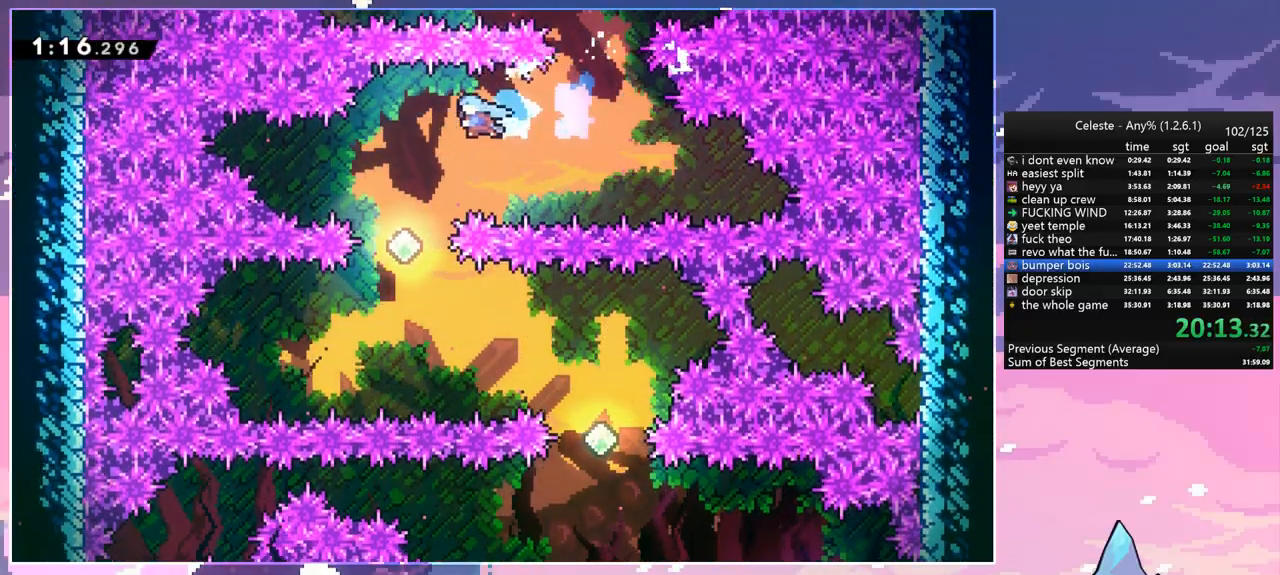
{"keys": ["down"], "events": [[67, "left", "up"]]}
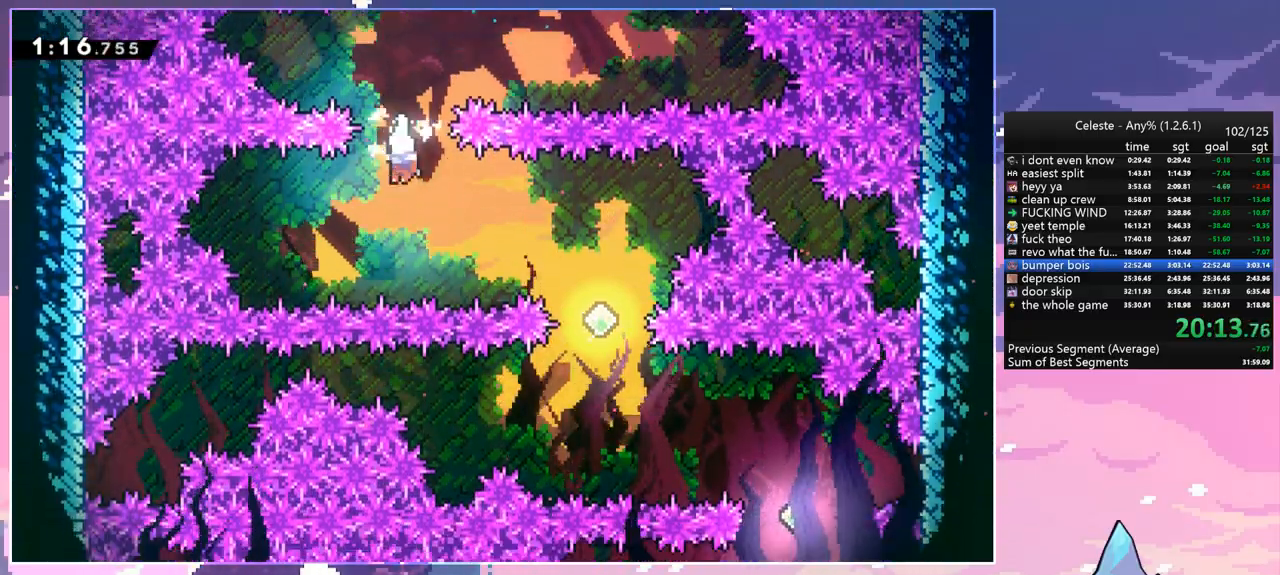
{"keys": ["down"], "events": [[83, "dash", "down"], [83, "down", "up"], [83, "right", "down"], [217, "dash", "up"], [217, "down", "down"], [267, "right", "up"]]}
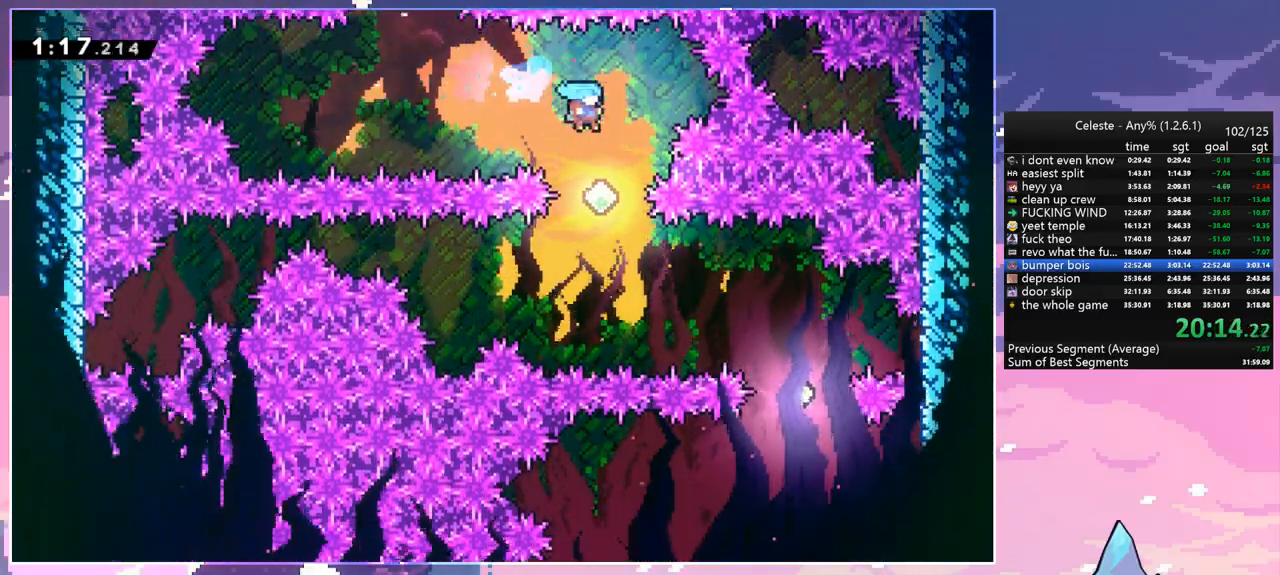
{"keys": ["right"], "events": [[333, "dash", "down"], [333, "down", "up"], [333, "right", "down"], [467, "dash", "up"]]}
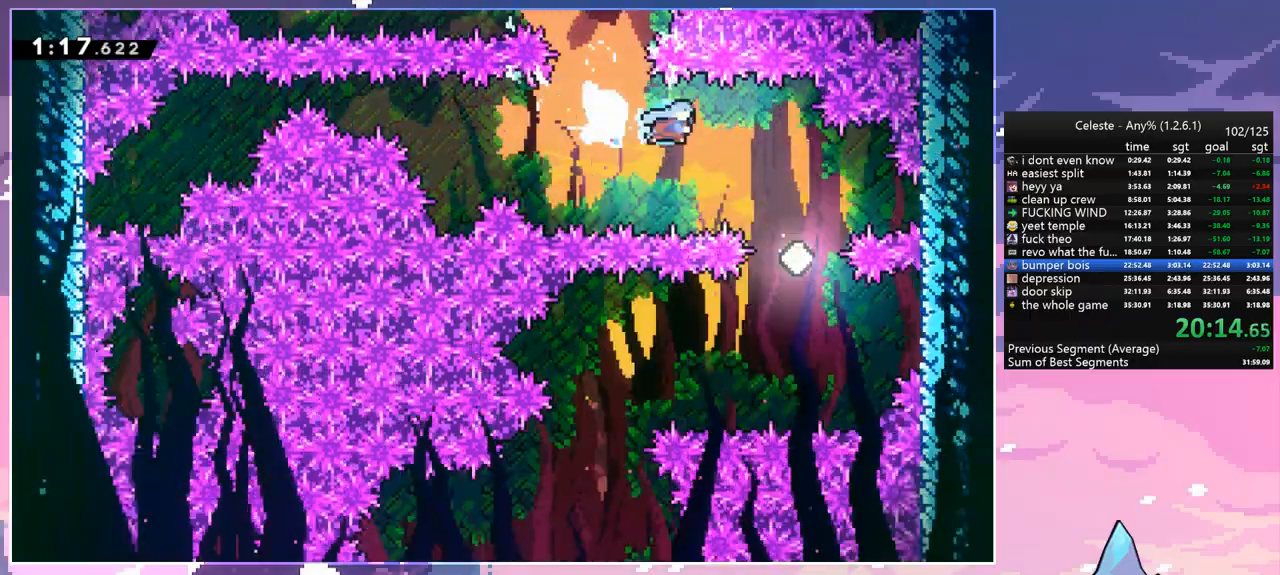
{"keys": ["down"], "events": [[17, "down", "down"], [67, "right", "up"]]}
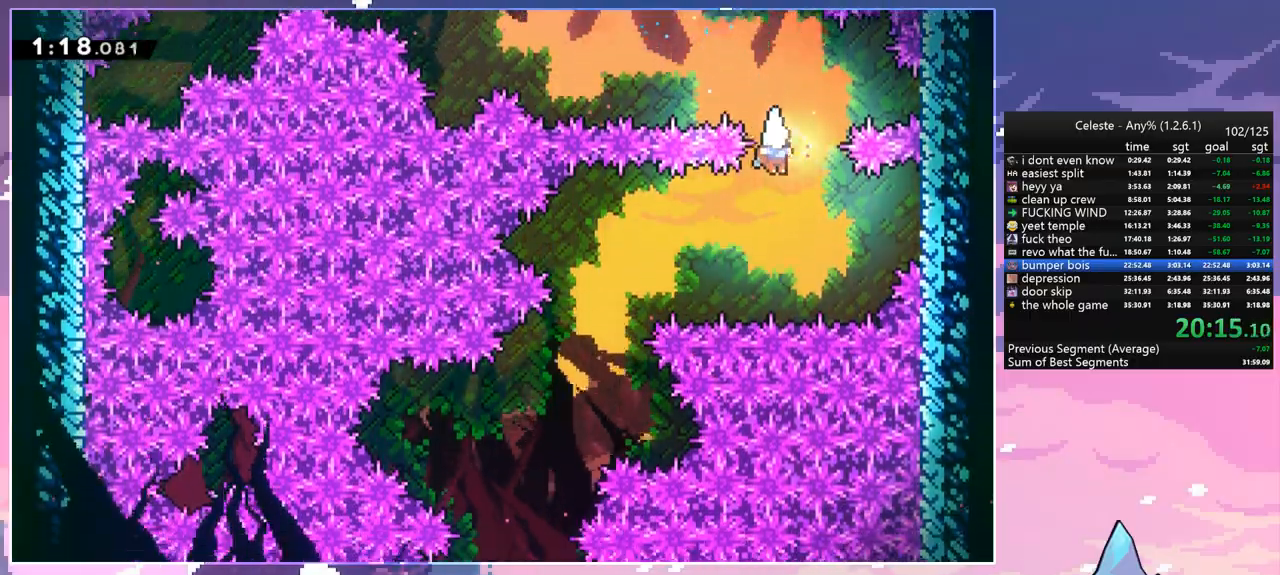
{"keys": ["down"], "events": [[83, "down", "up"], [83, "left", "down"], [133, "dash", "down"], [217, "dash", "up"], [267, "down", "down"], [317, "left", "up"]]}
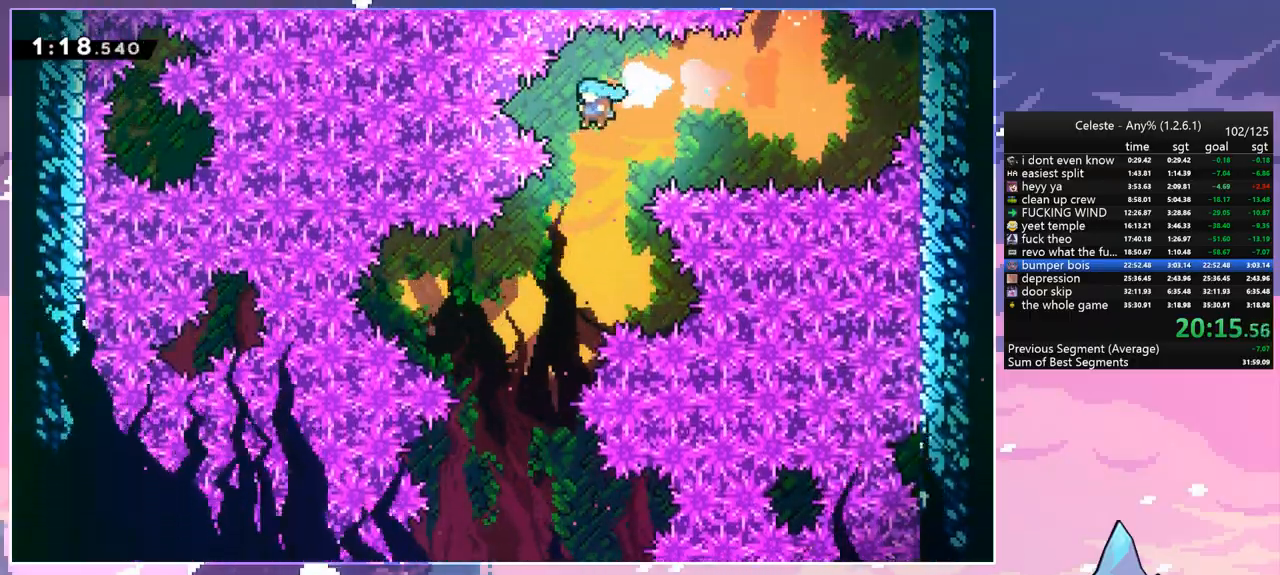
{"keys": ["down"], "events": [[100, "left", "down"], [283, "left", "up"]]}
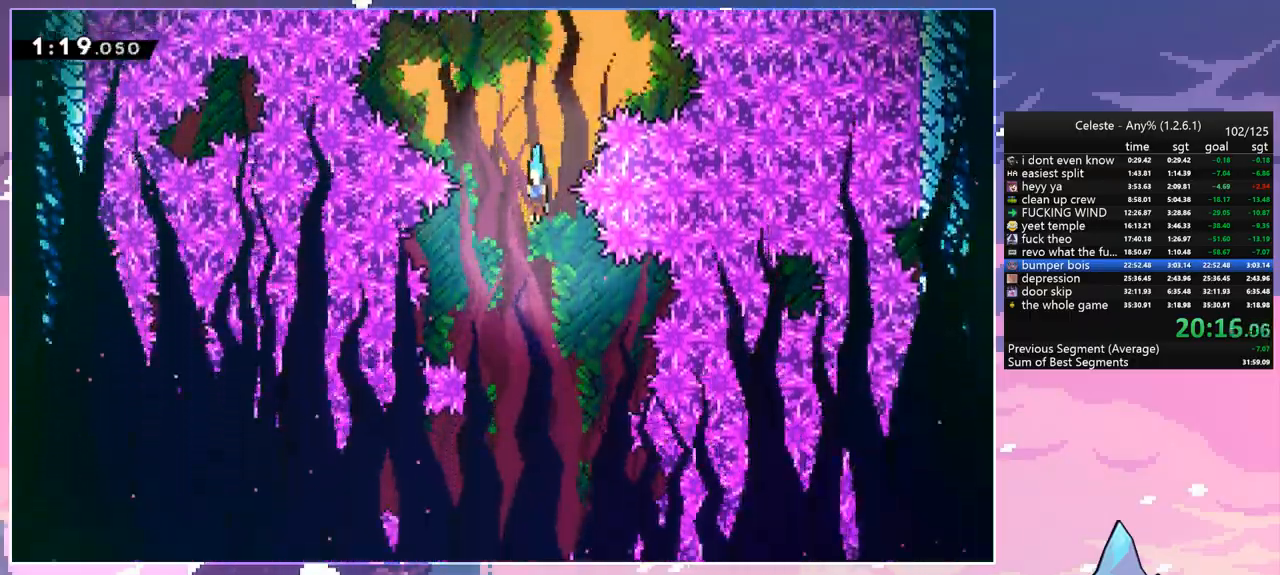
{"keys": ["down", "right"], "events": [[150, "left", "down"], [250, "left", "up"], [483, "right", "down"]]}
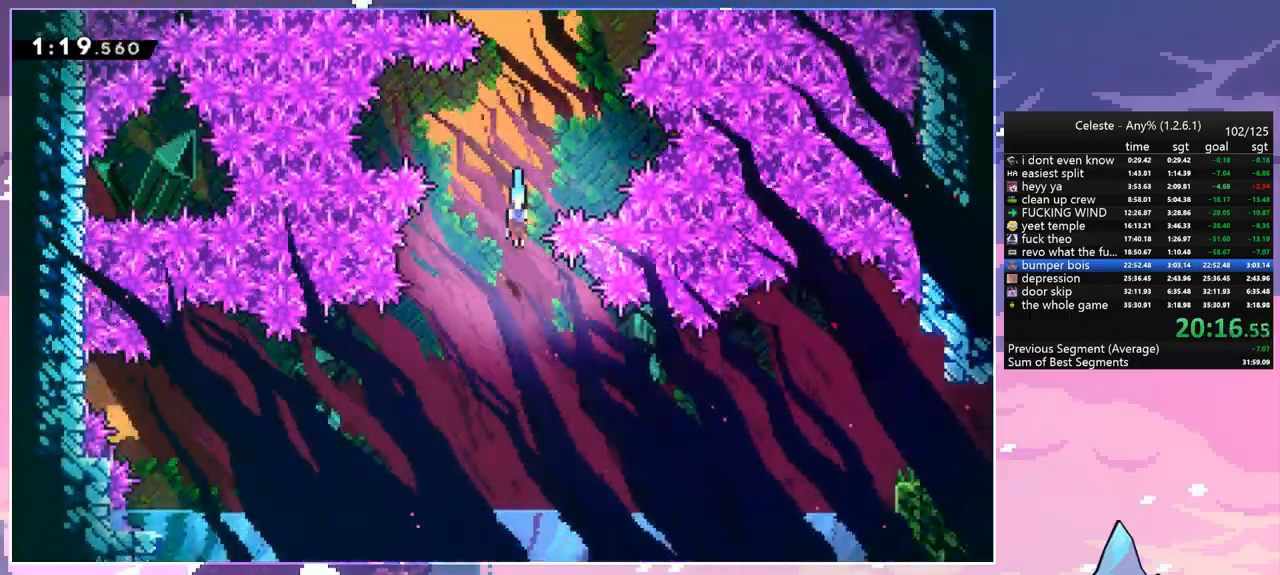
{"keys": ["dash", "right"], "events": [[83, "down", "up"], [500, "dash", "down"]]}
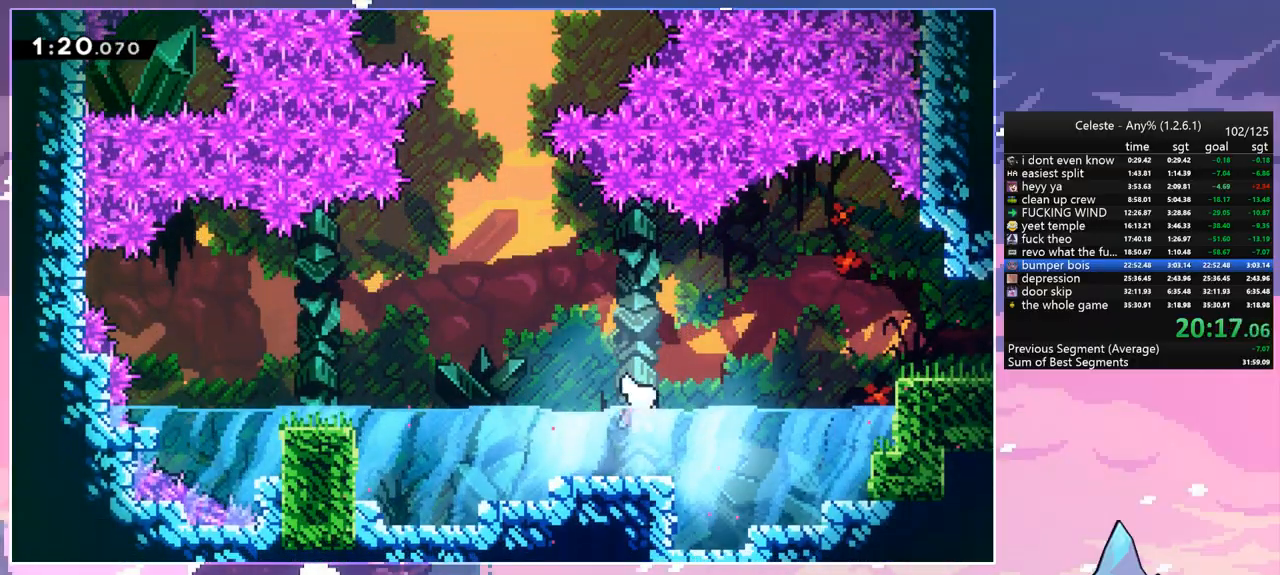
{"keys": ["jump", "right"], "events": [[183, "jump", "down"], [233, "dash", "up"]]}
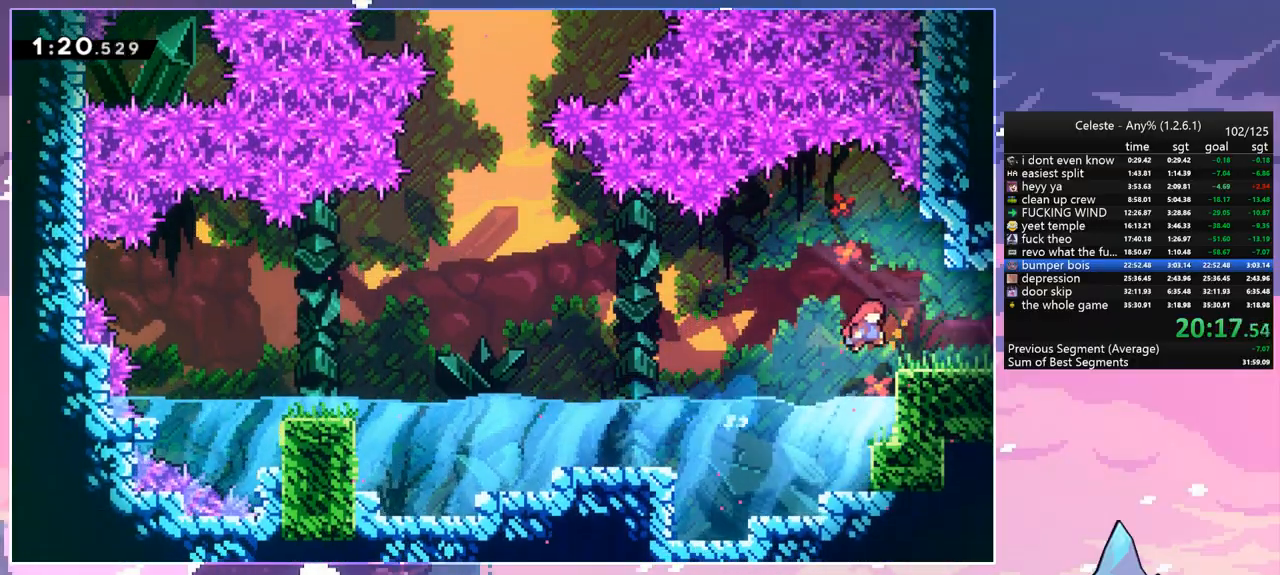
{"keys": ["jump", "right"], "events": [[67, "down", "down"], [117, "dash", "down"], [117, "jump", "up"], [250, "jump", "down"], [300, "dash", "up"], [300, "down", "up"]]}